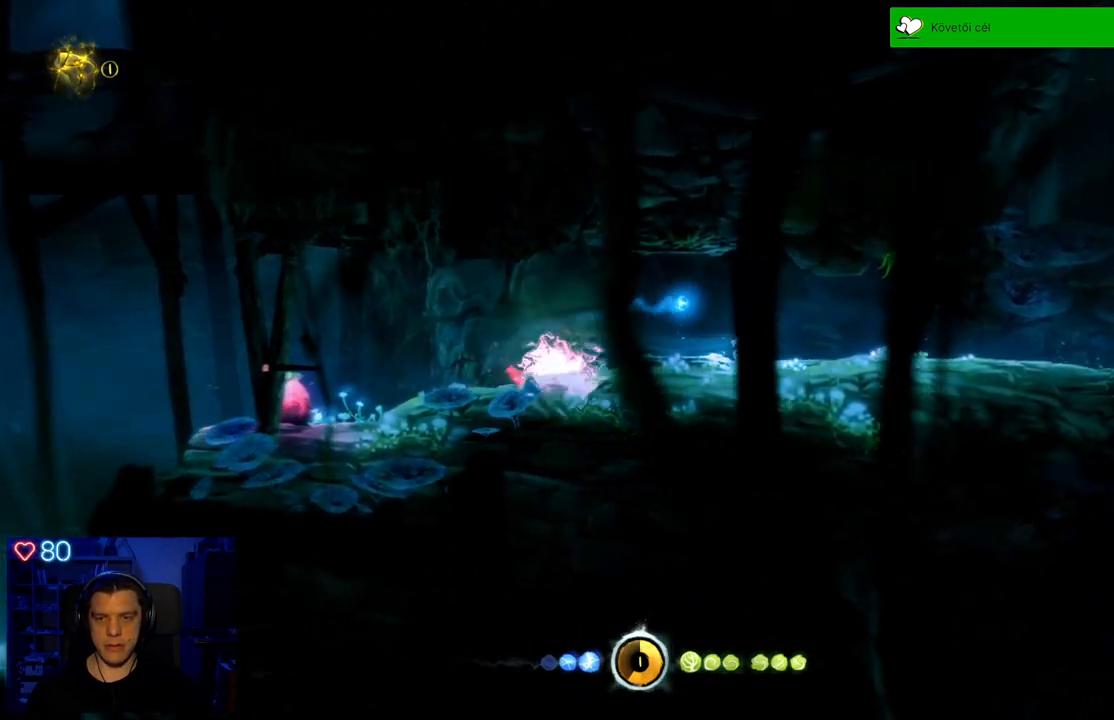
Gameplay with a controller (Xbox layout); each line is a JSON object with the inputs held at the frame after it. "events" lists button and stick changes between this image and that frame as [ms after this image, input, new state], when the widget could be followed in between. Not read: SHARE.
{"buttons": [], "left_stick": "up-left", "right_stick": "center", "events": [[200, "left_stick", "left"], [383, "left_stick", "up-left"]]}
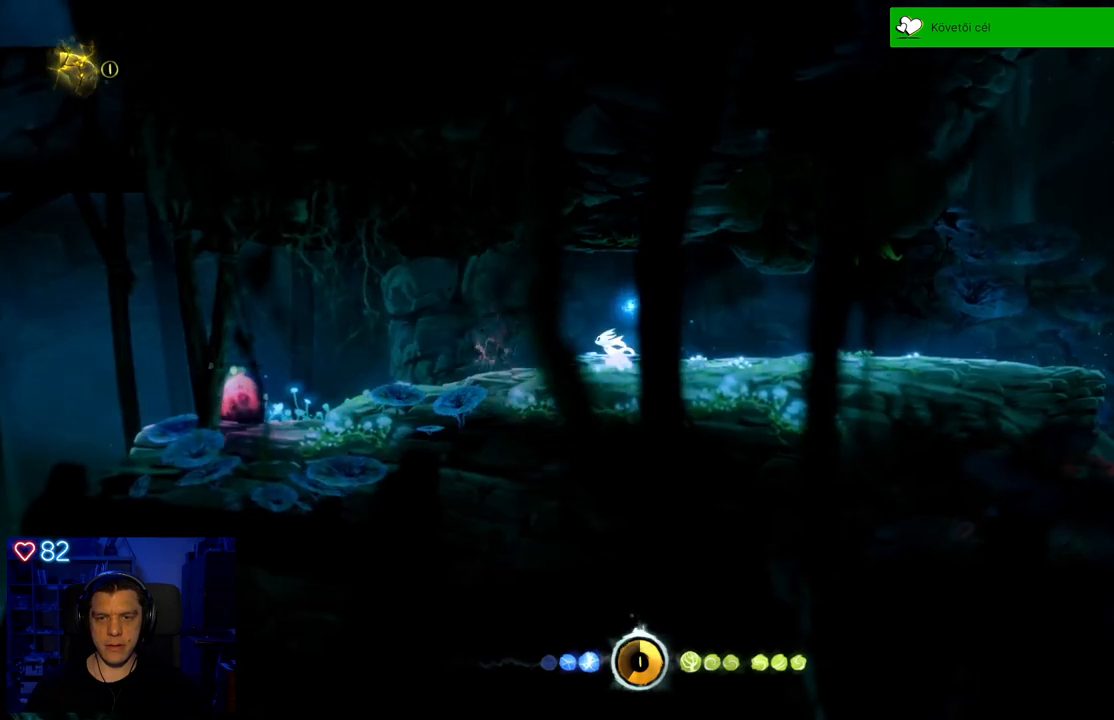
{"buttons": ["X"], "left_stick": "up-left", "right_stick": "center", "events": [[450, "X", "down"]]}
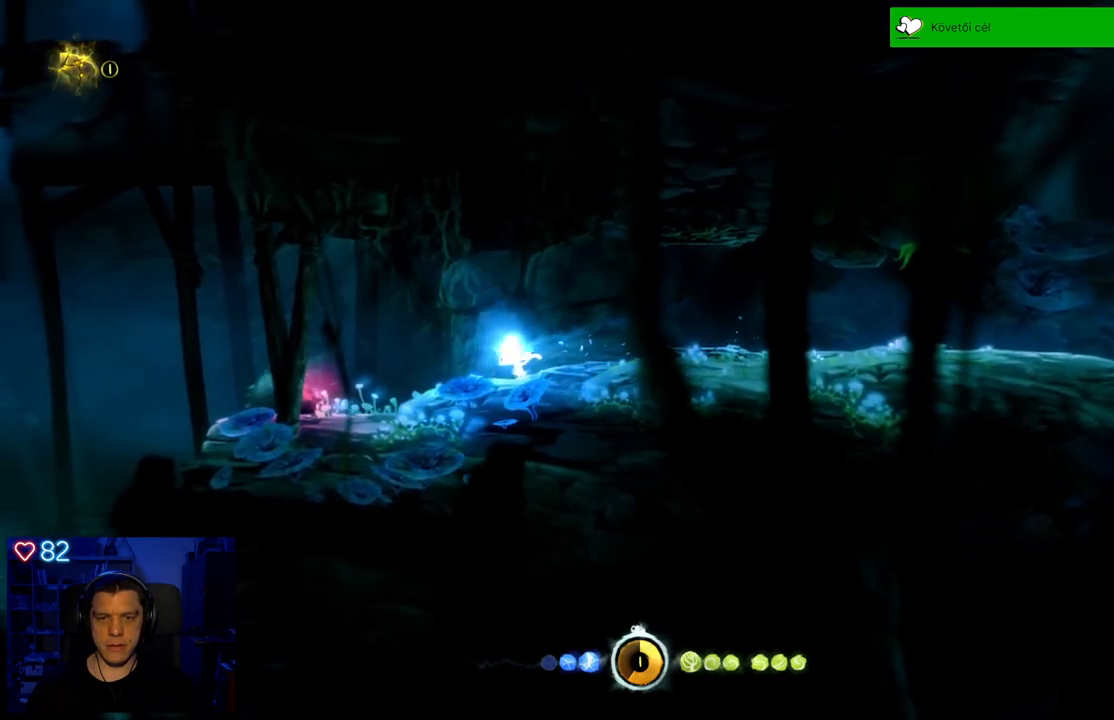
{"buttons": [], "left_stick": "right", "right_stick": "center", "events": [[33, "X", "up"], [117, "X", "down"], [133, "left_stick", "center"], [200, "X", "up"], [283, "X", "down"], [367, "X", "up"], [417, "X", "down"], [483, "left_stick", "right"], [500, "X", "up"]]}
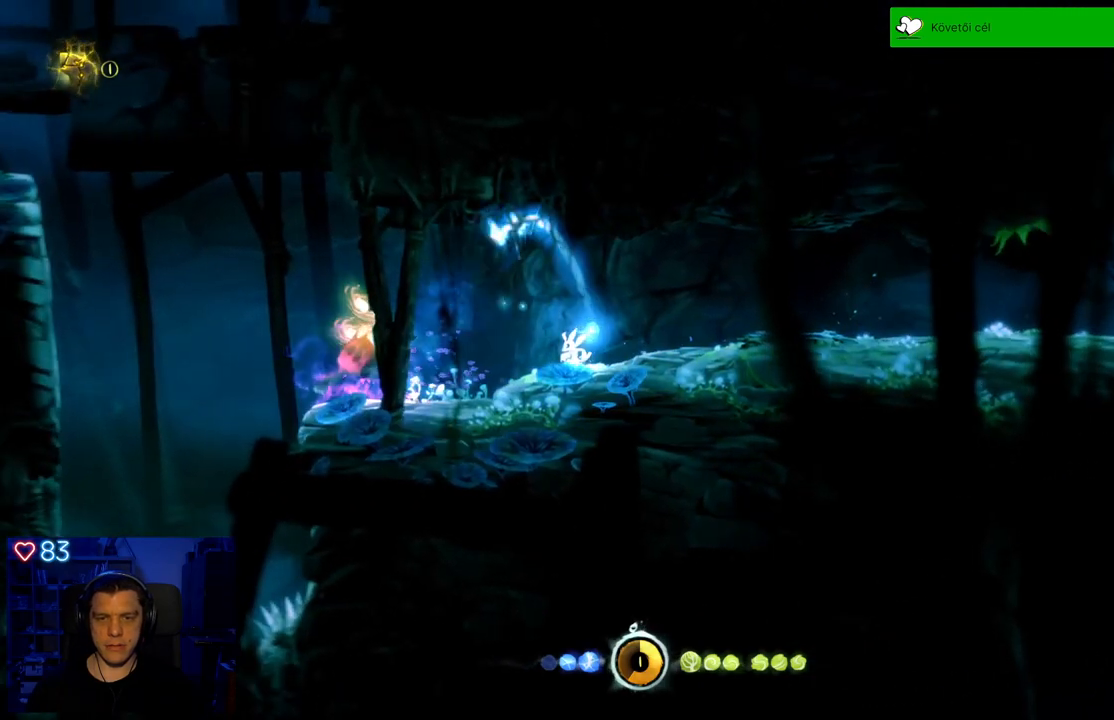
{"buttons": [], "left_stick": "right", "right_stick": "center", "events": []}
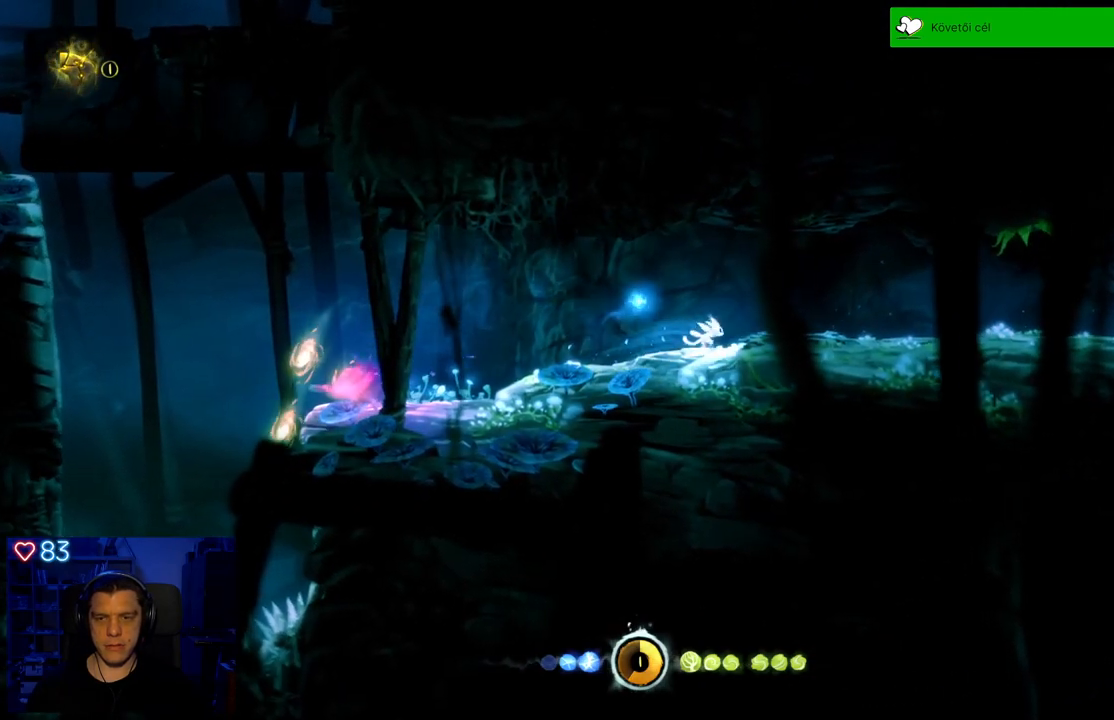
{"buttons": [], "left_stick": "left", "right_stick": "center", "events": [[83, "left_stick", "center"], [200, "left_stick", "left"]]}
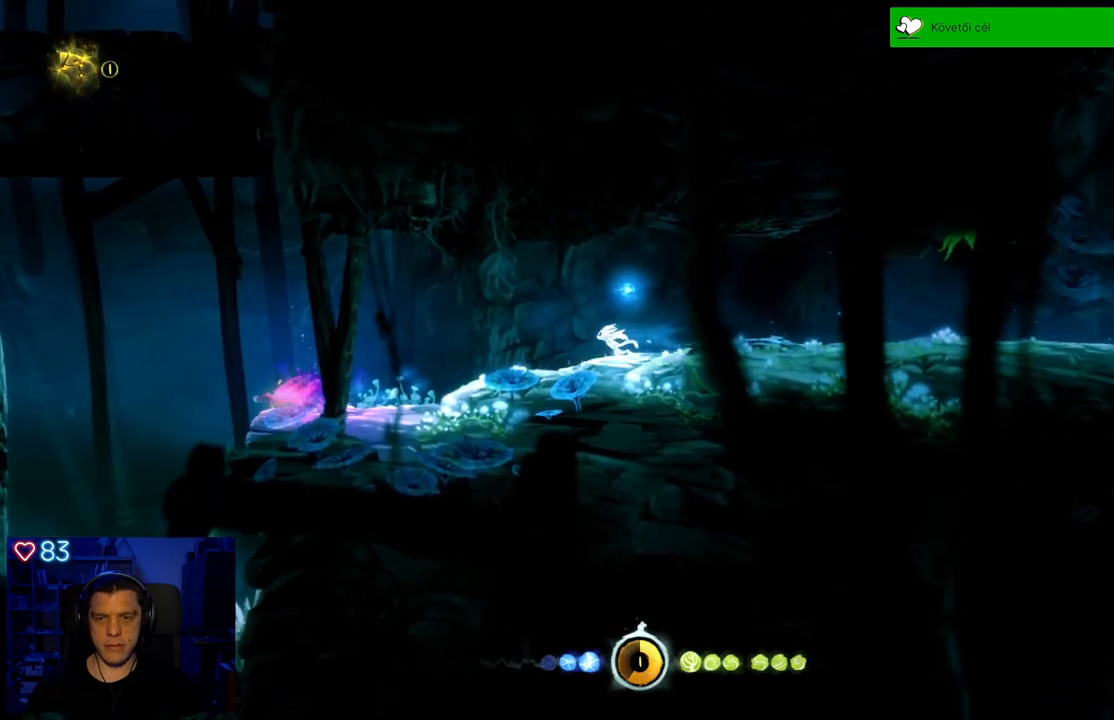
{"buttons": [], "left_stick": "left", "right_stick": "center", "events": []}
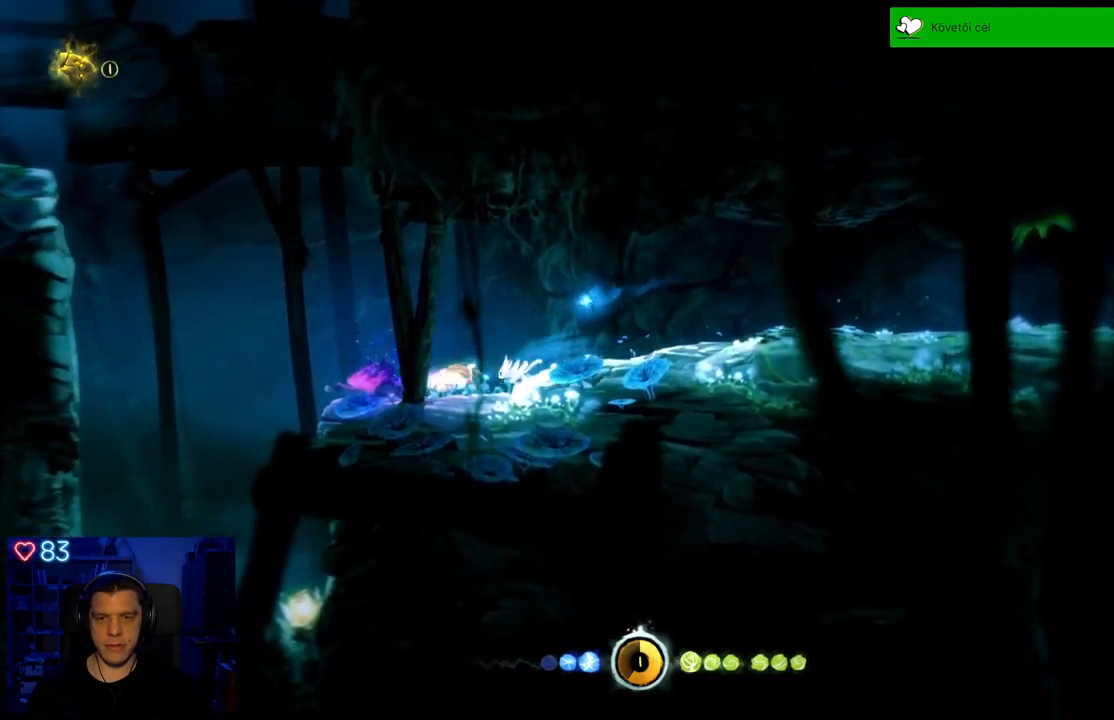
{"buttons": [], "left_stick": "center", "right_stick": "center", "events": [[400, "left_stick", "center"]]}
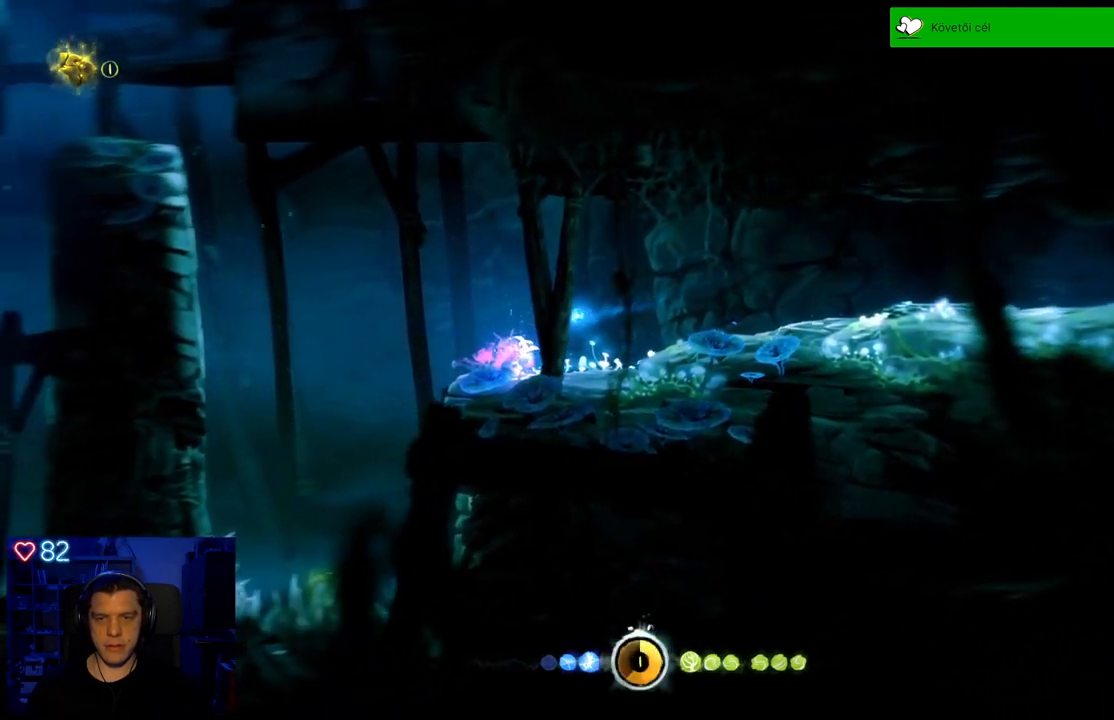
{"buttons": [], "left_stick": "left", "right_stick": "center", "events": [[467, "left_stick", "left"]]}
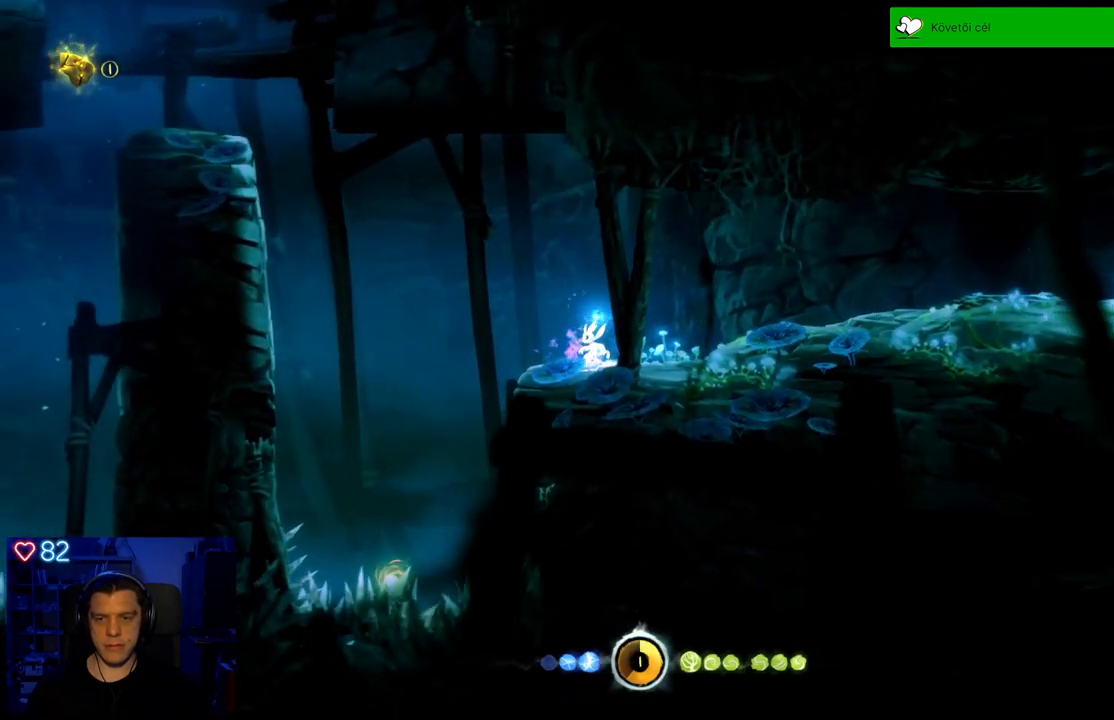
{"buttons": ["A"], "left_stick": "left", "right_stick": "center", "events": [[267, "A", "down"]]}
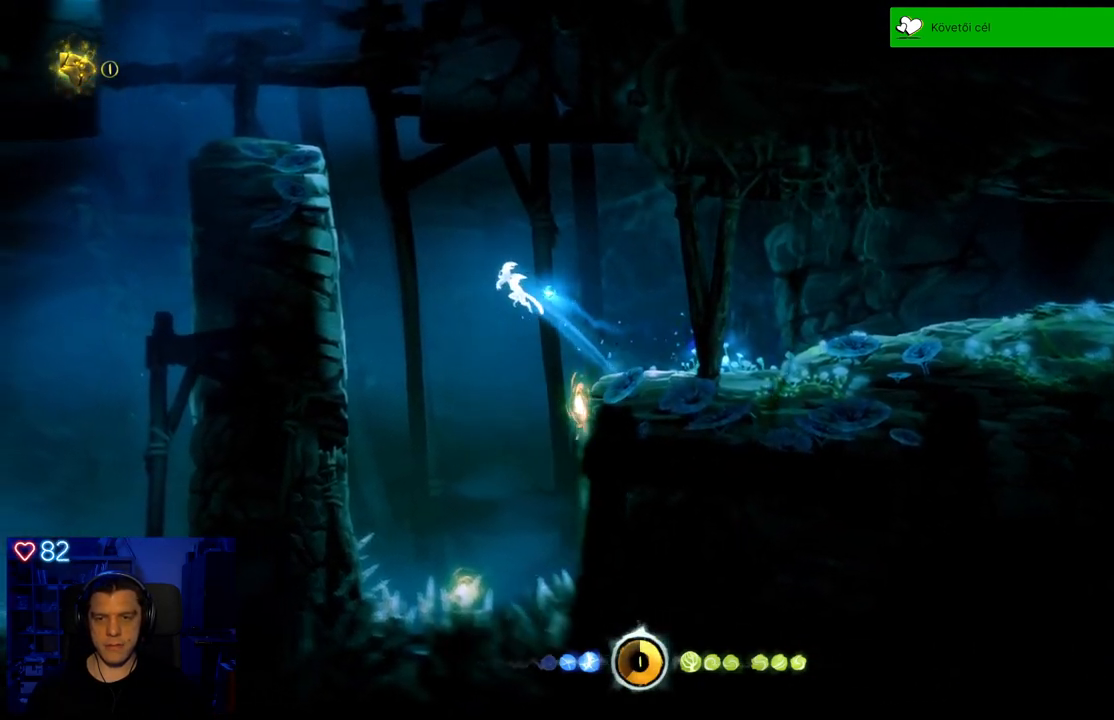
{"buttons": [], "left_stick": "left", "right_stick": "center", "events": [[67, "A", "up"]]}
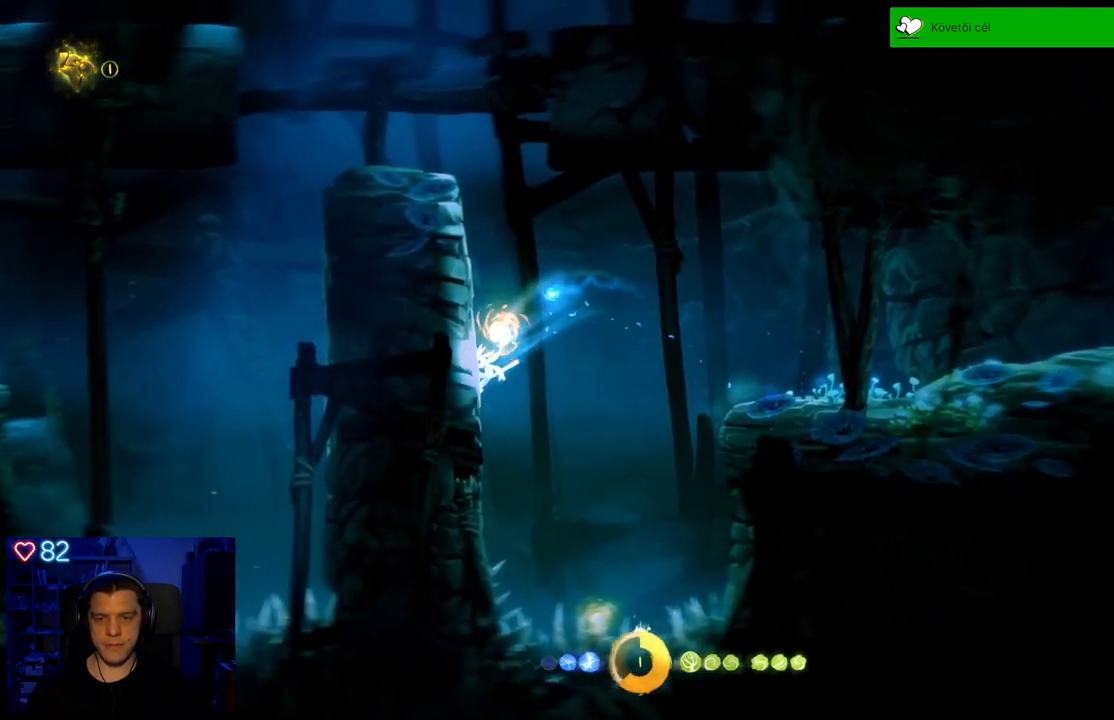
{"buttons": [], "left_stick": "left", "right_stick": "center", "events": [[267, "A", "down"], [483, "A", "up"]]}
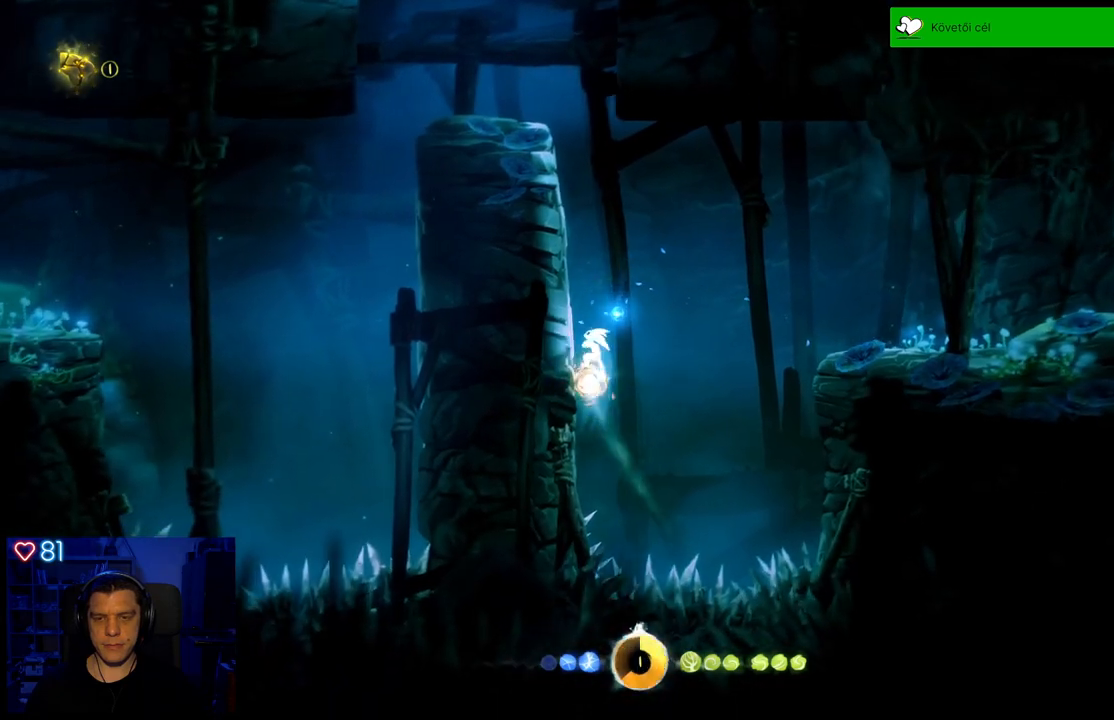
{"buttons": ["A"], "left_stick": "left", "right_stick": "center", "events": [[217, "A", "down"]]}
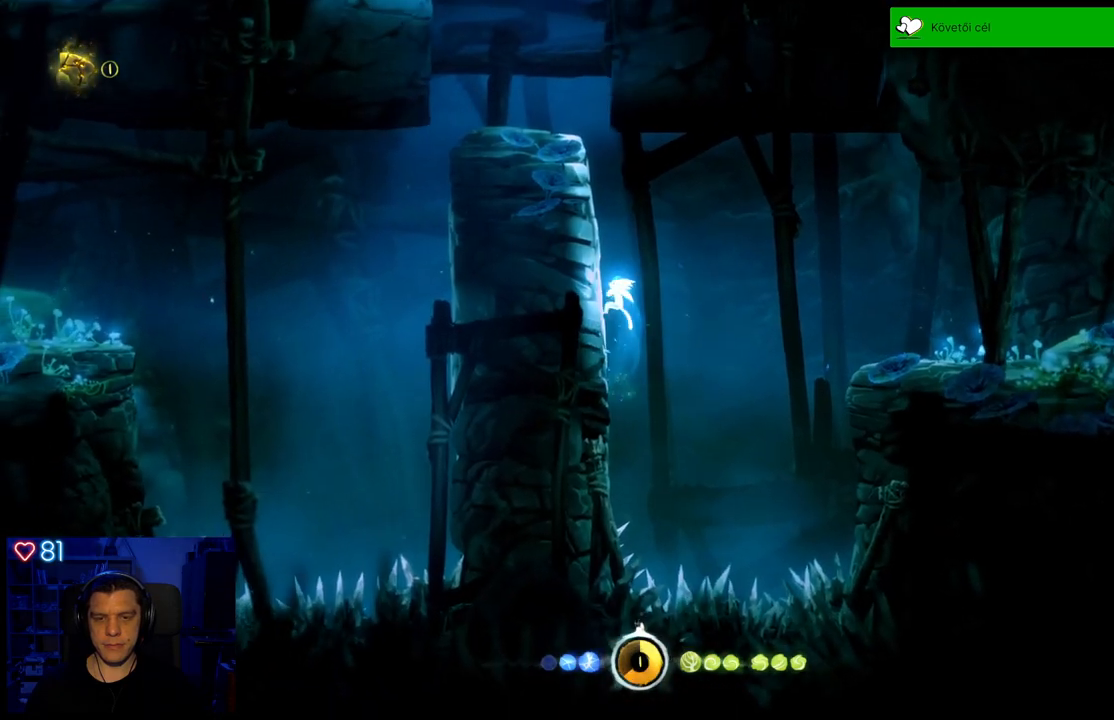
{"buttons": [], "left_stick": "left", "right_stick": "center", "events": [[50, "A", "up"], [317, "A", "down"], [467, "A", "up"]]}
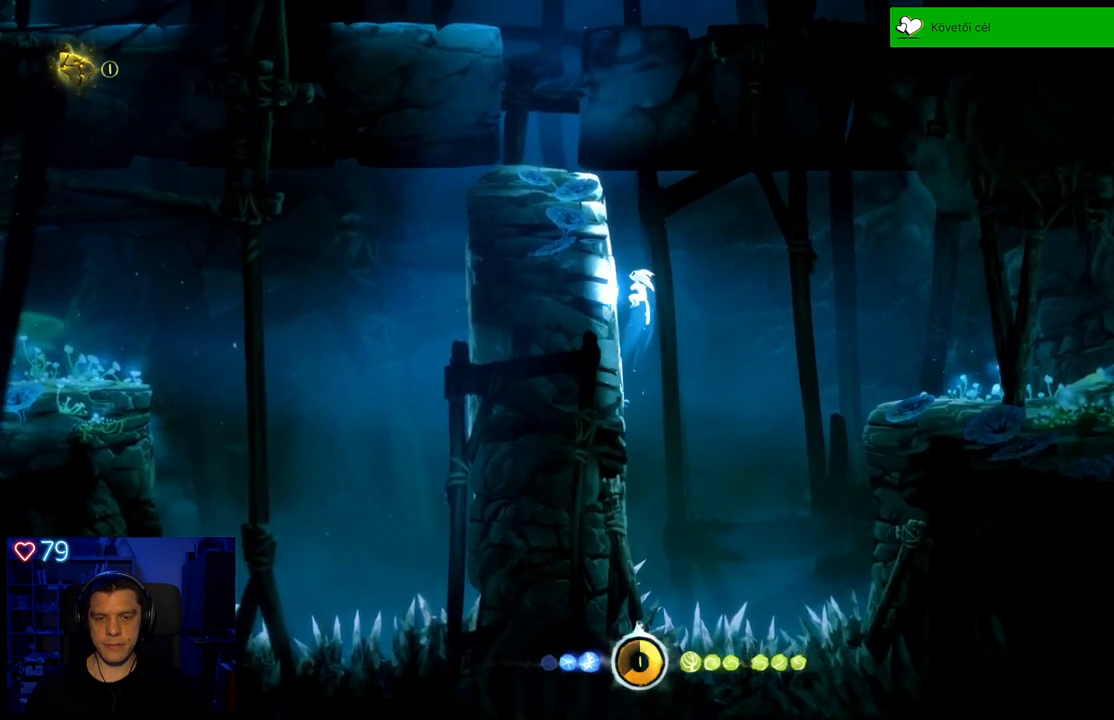
{"buttons": ["A"], "left_stick": "left", "right_stick": "center", "events": [[483, "A", "down"]]}
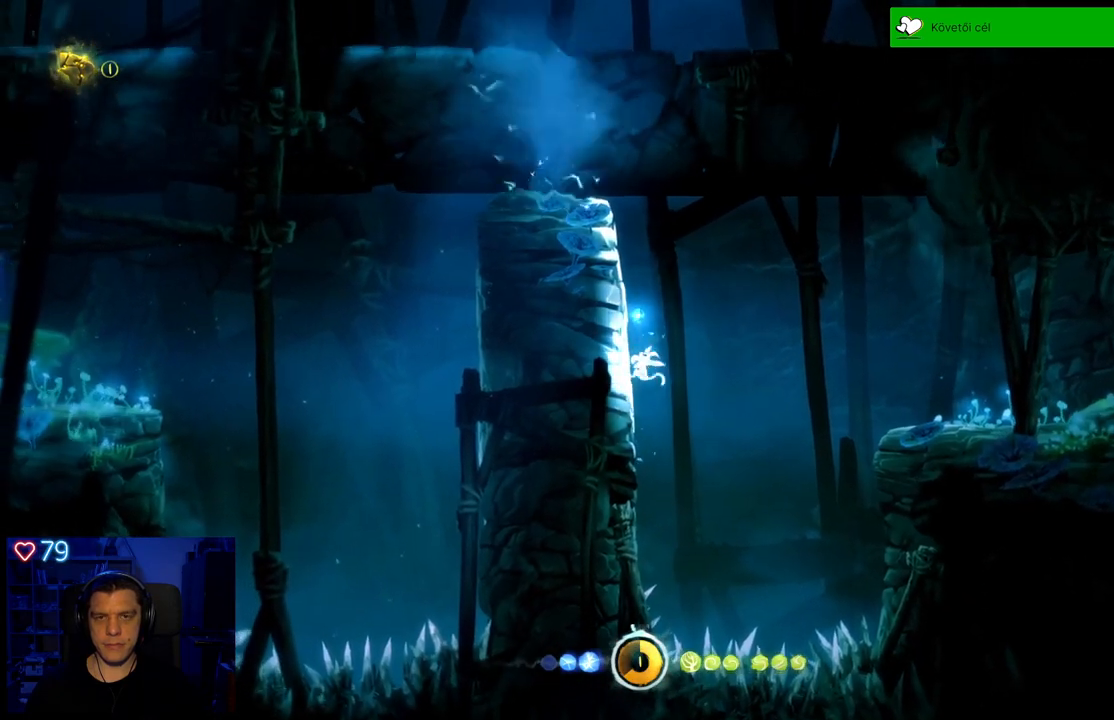
{"buttons": ["A"], "left_stick": "left", "right_stick": "center", "events": [[133, "A", "up"], [267, "A", "down"]]}
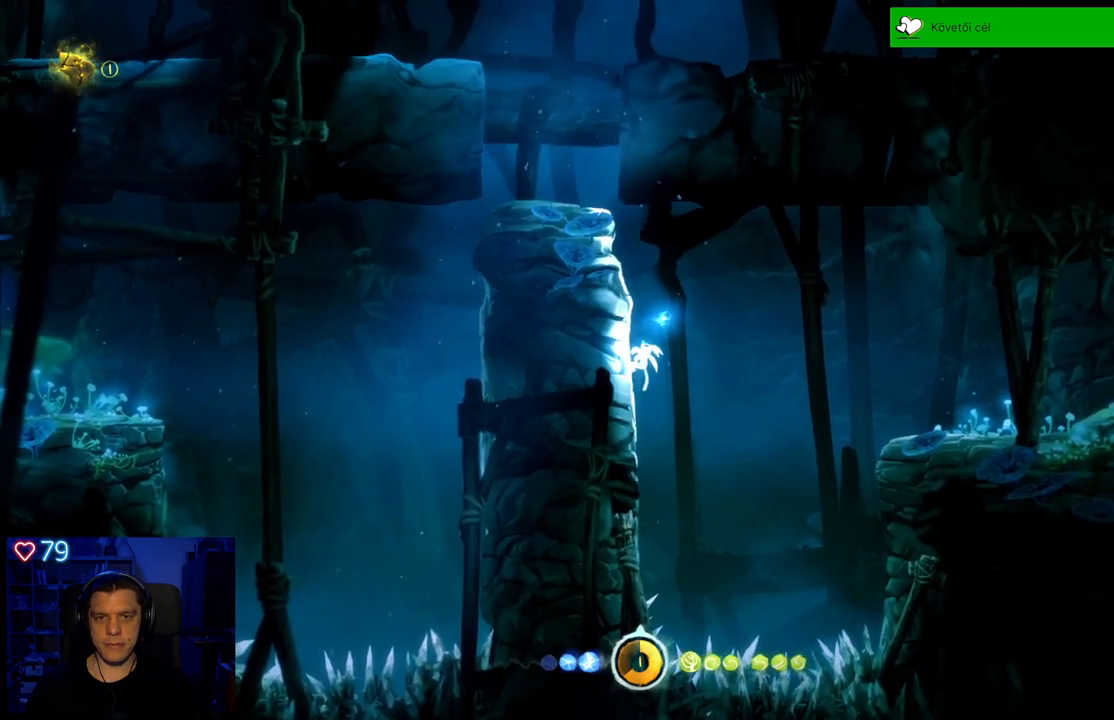
{"buttons": [], "left_stick": "left", "right_stick": "center", "events": [[33, "A", "up"], [100, "A", "down"], [400, "A", "up"]]}
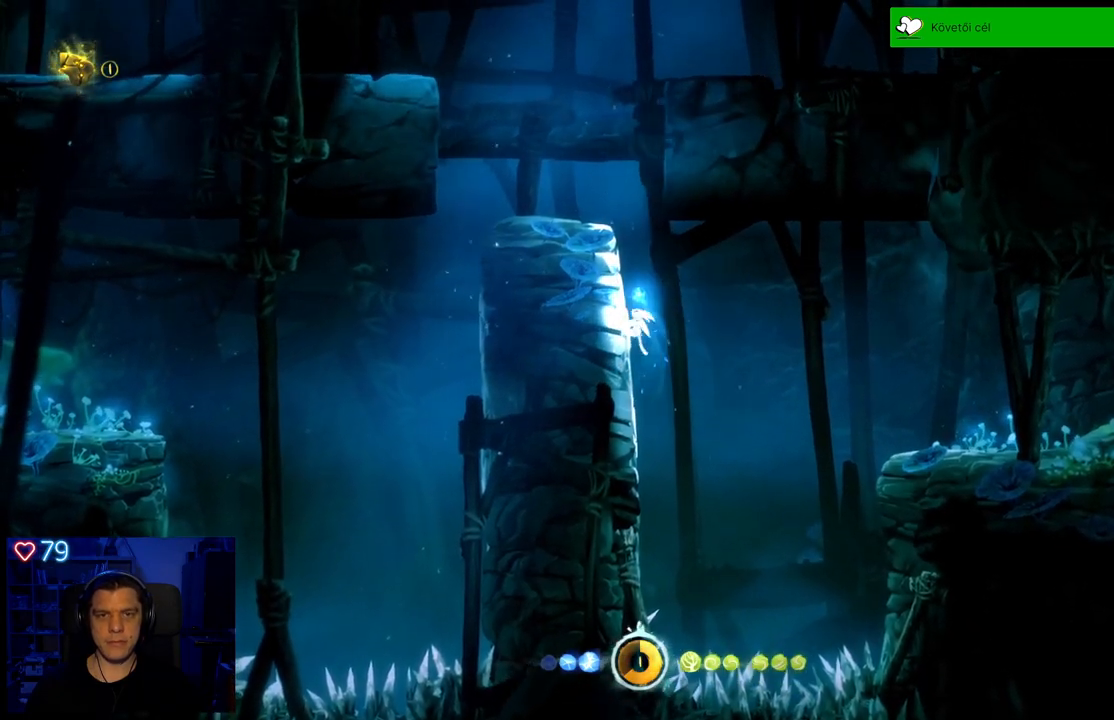
{"buttons": [], "left_stick": "left", "right_stick": "center", "events": [[17, "A", "down"], [383, "A", "up"]]}
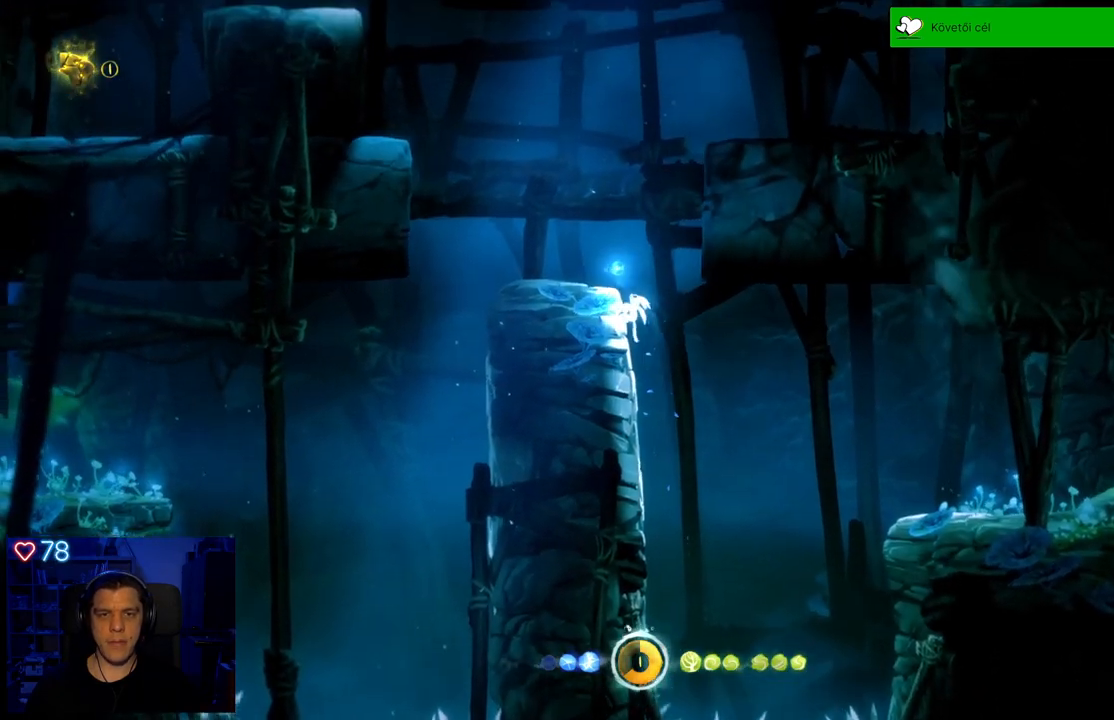
{"buttons": [], "left_stick": "left", "right_stick": "center", "events": [[50, "A", "down"], [250, "A", "up"]]}
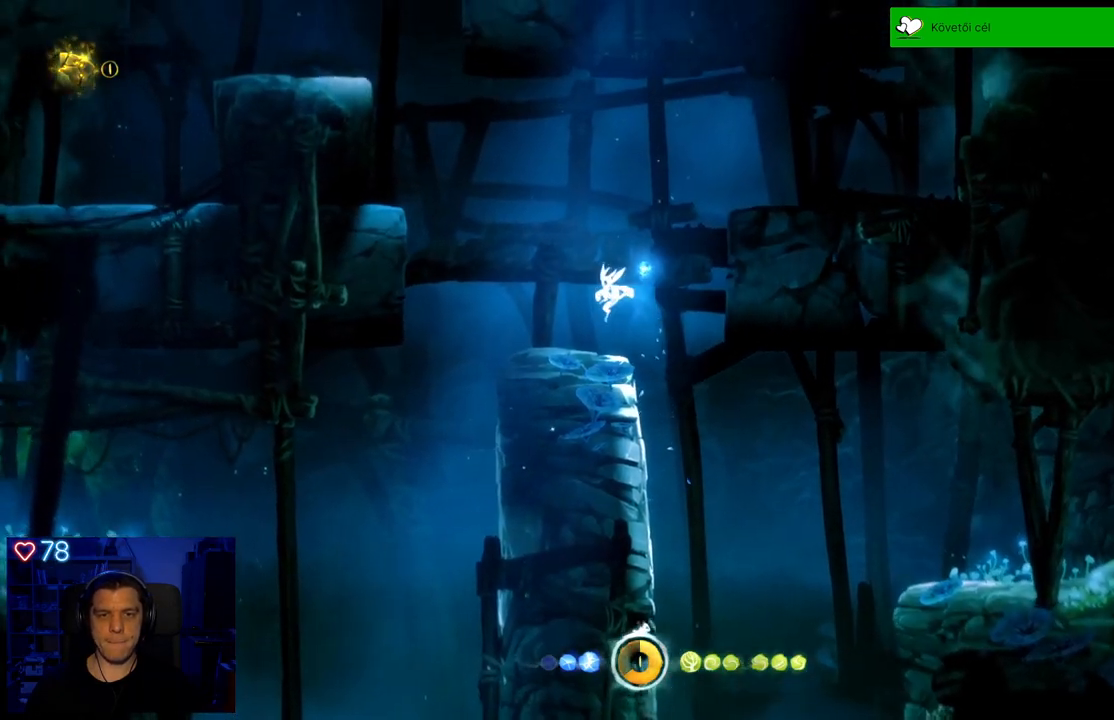
{"buttons": [], "left_stick": "center", "right_stick": "center", "events": [[83, "left_stick", "center"], [233, "left_stick", "right"], [383, "left_stick", "center"]]}
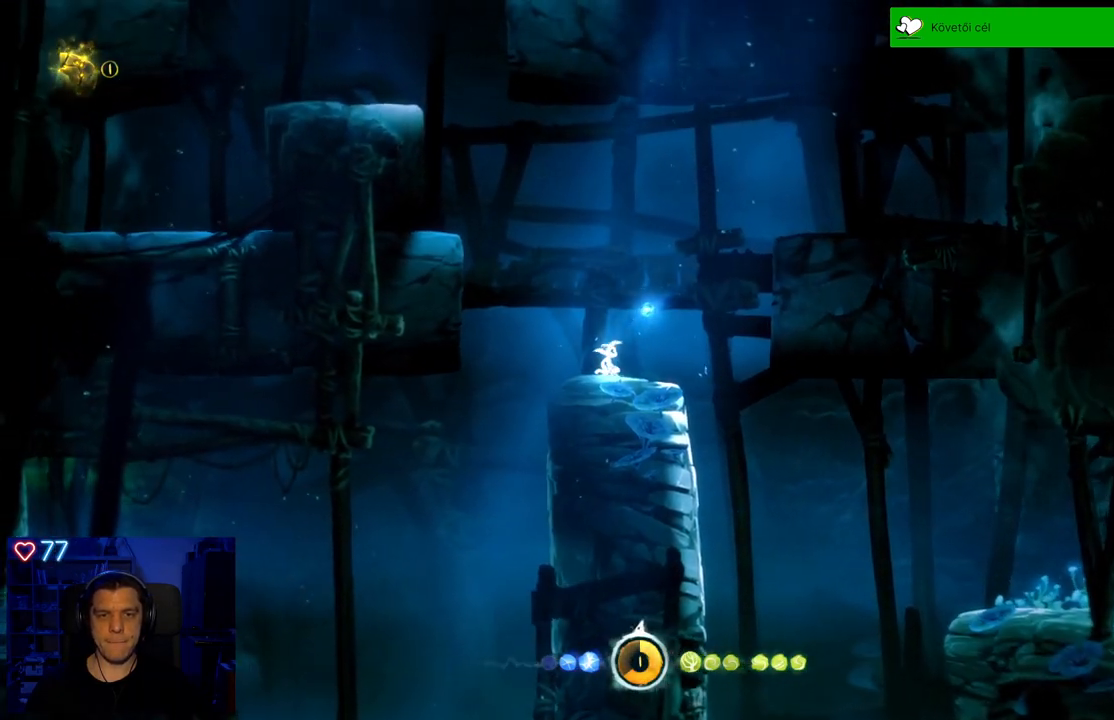
{"buttons": ["A"], "left_stick": "left", "right_stick": "center", "events": [[117, "R1", "down"], [233, "R1", "up"], [233, "left_stick", "left"], [383, "A", "down"]]}
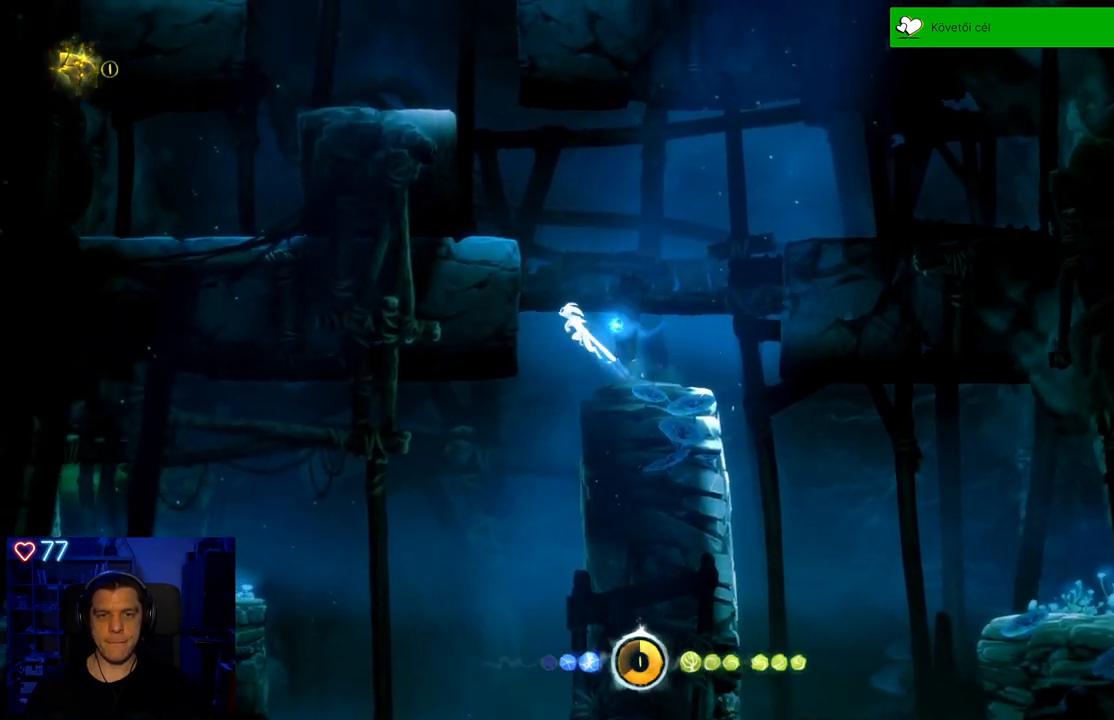
{"buttons": ["A"], "left_stick": "left", "right_stick": "center", "events": [[200, "A", "up"], [300, "A", "down"]]}
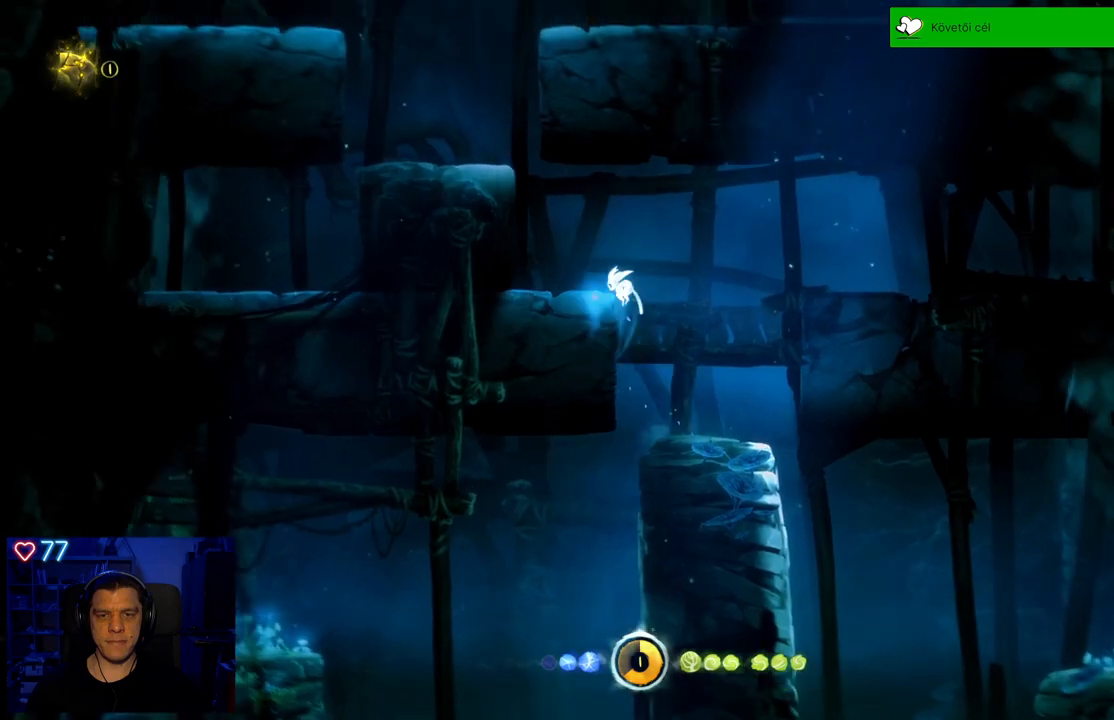
{"buttons": [], "left_stick": "center", "right_stick": "center", "events": [[217, "A", "up"], [400, "left_stick", "center"]]}
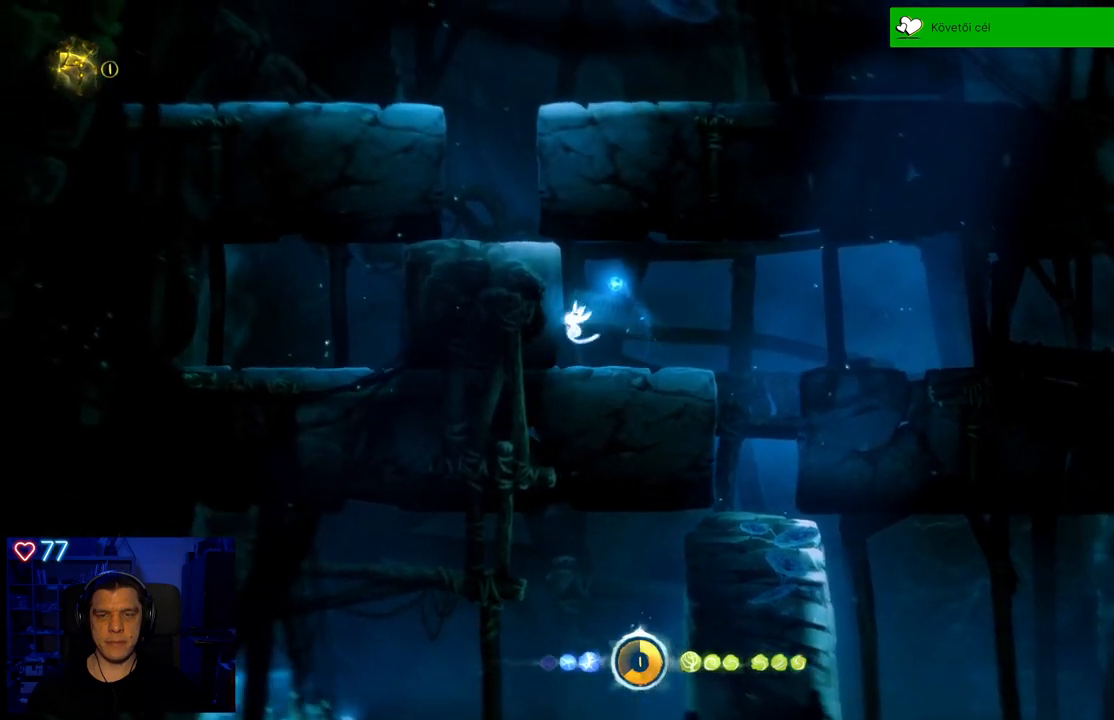
{"buttons": [], "left_stick": "center", "right_stick": "center", "events": []}
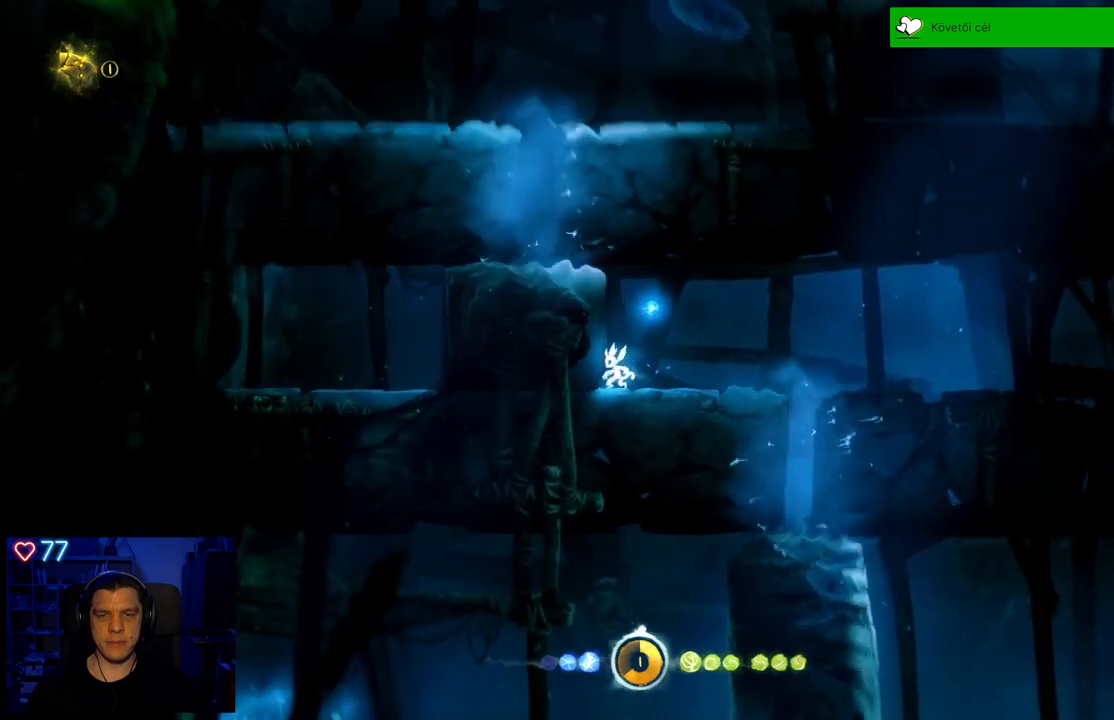
{"buttons": ["A"], "left_stick": "left", "right_stick": "center", "events": [[83, "left_stick", "left"], [367, "A", "down"]]}
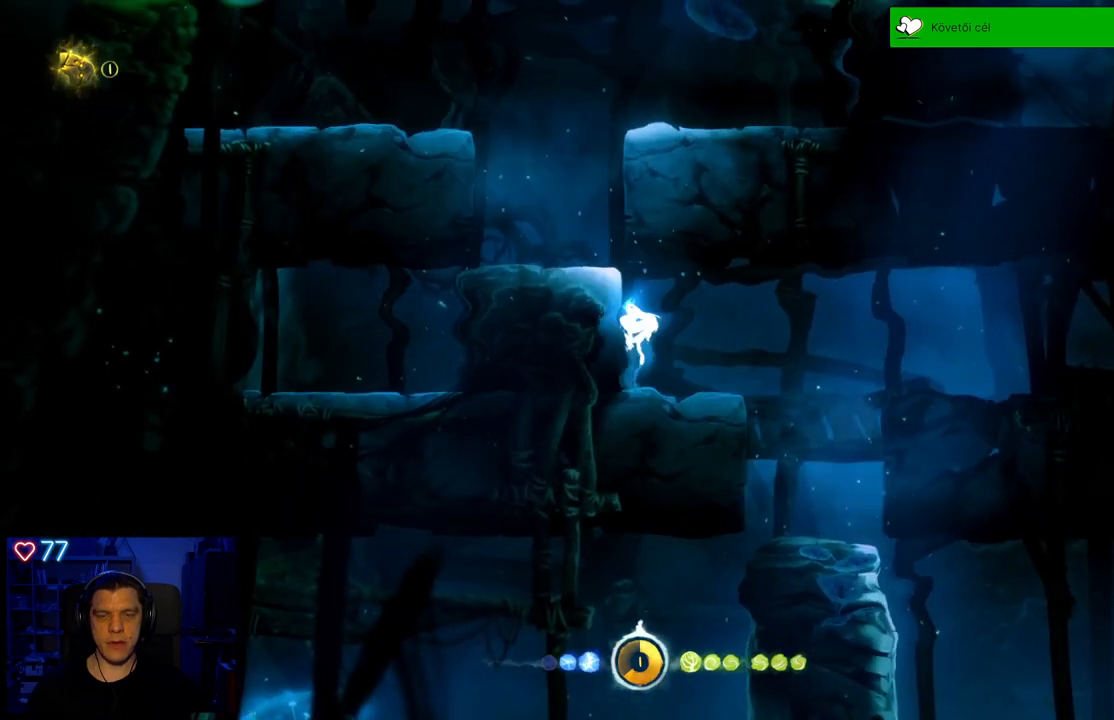
{"buttons": ["A"], "left_stick": "left", "right_stick": "center", "events": [[100, "A", "up"], [300, "A", "down"]]}